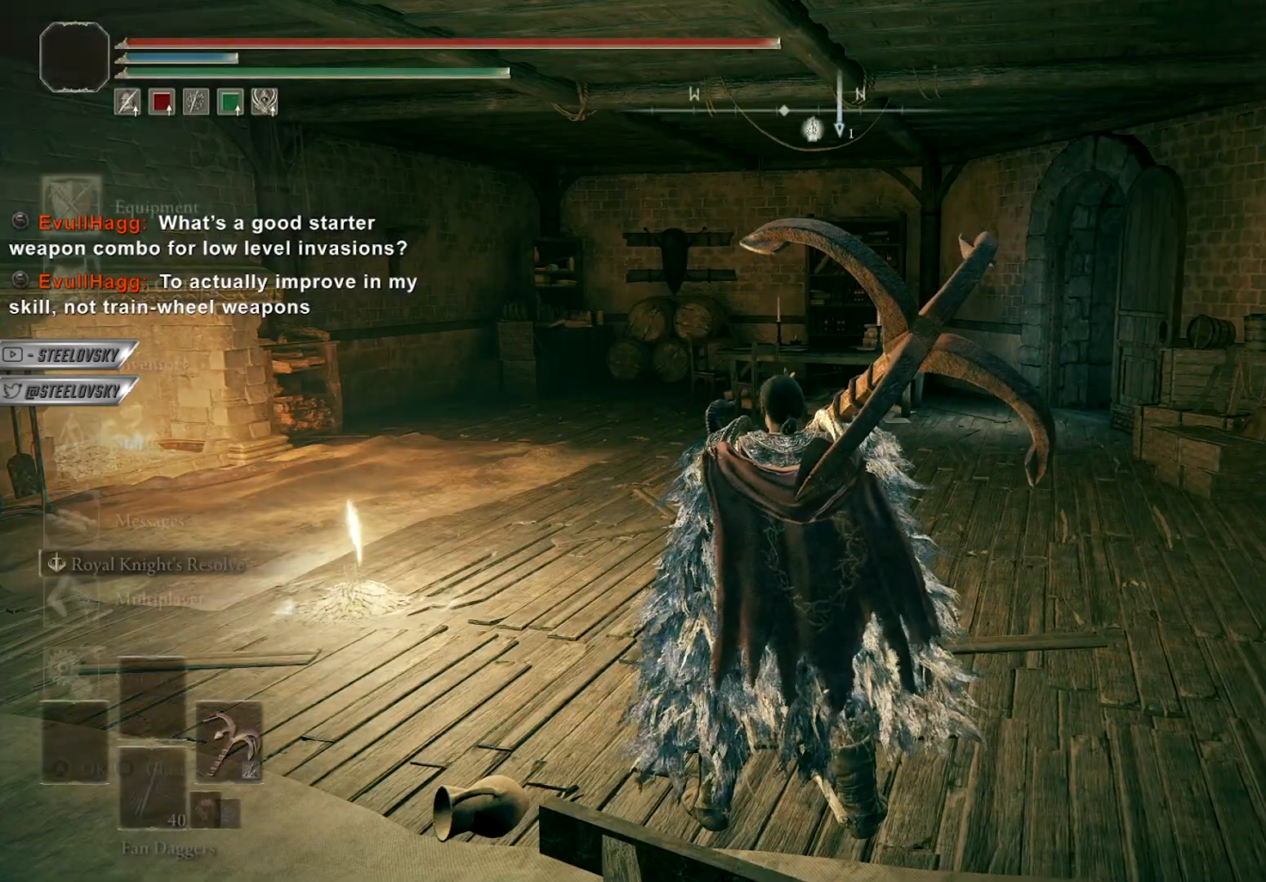
Gameplay with a controller (Xbox layout); each line is a JSON object with the inputs held at the frame after it. "events" lists button and stick changes between this image and that frame as [ms after this image, input, new state], when the widget could be followed in between.
{"buttons": [], "left_stick": "center", "right_stick": "center", "events": [[17, "START", "up"], [117, "A", "down"], [200, "A", "up"], [267, "A", "down"], [367, "A", "up"]]}
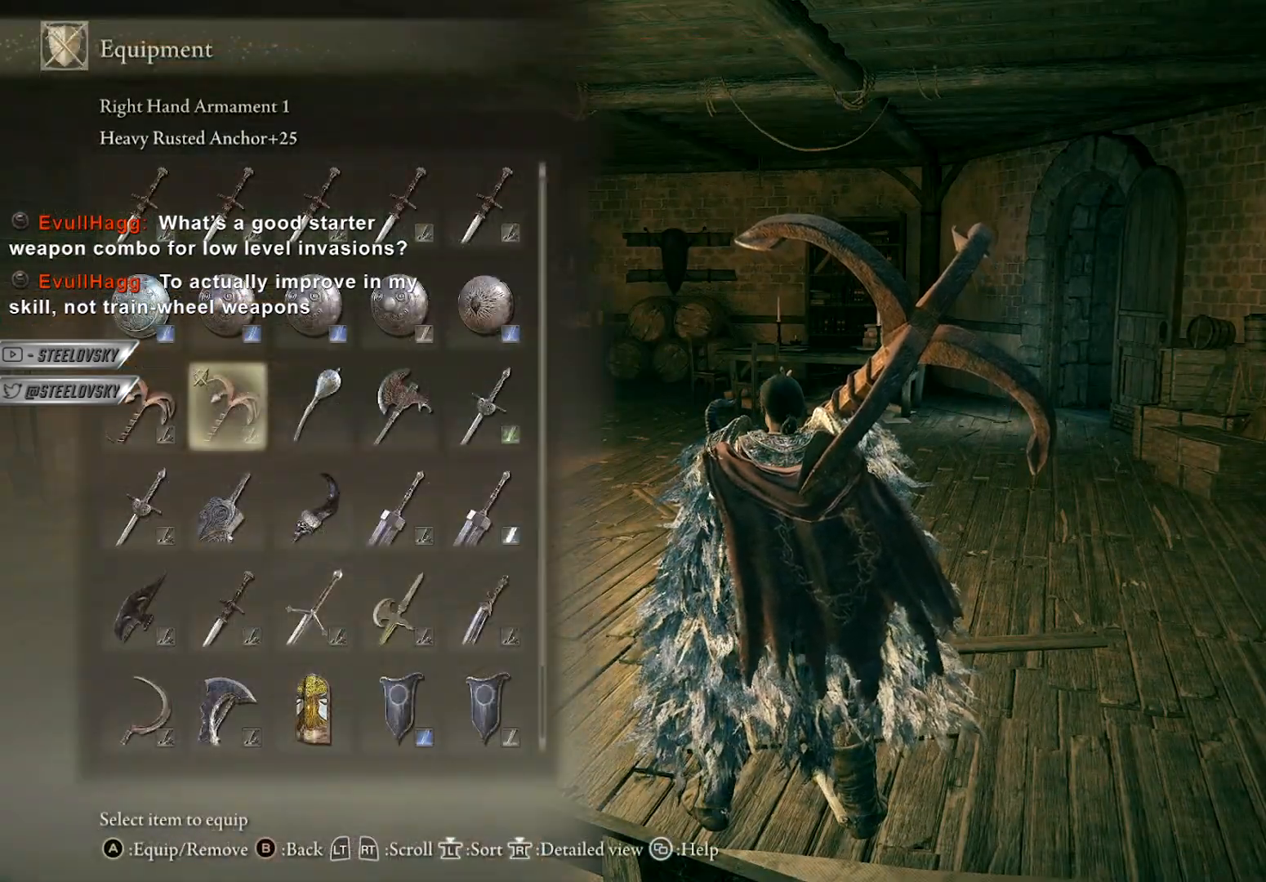
{"buttons": [], "left_stick": "center", "right_stick": "center", "events": [[333, "DPAD_DOWN", "down"], [450, "DPAD_DOWN", "up"]]}
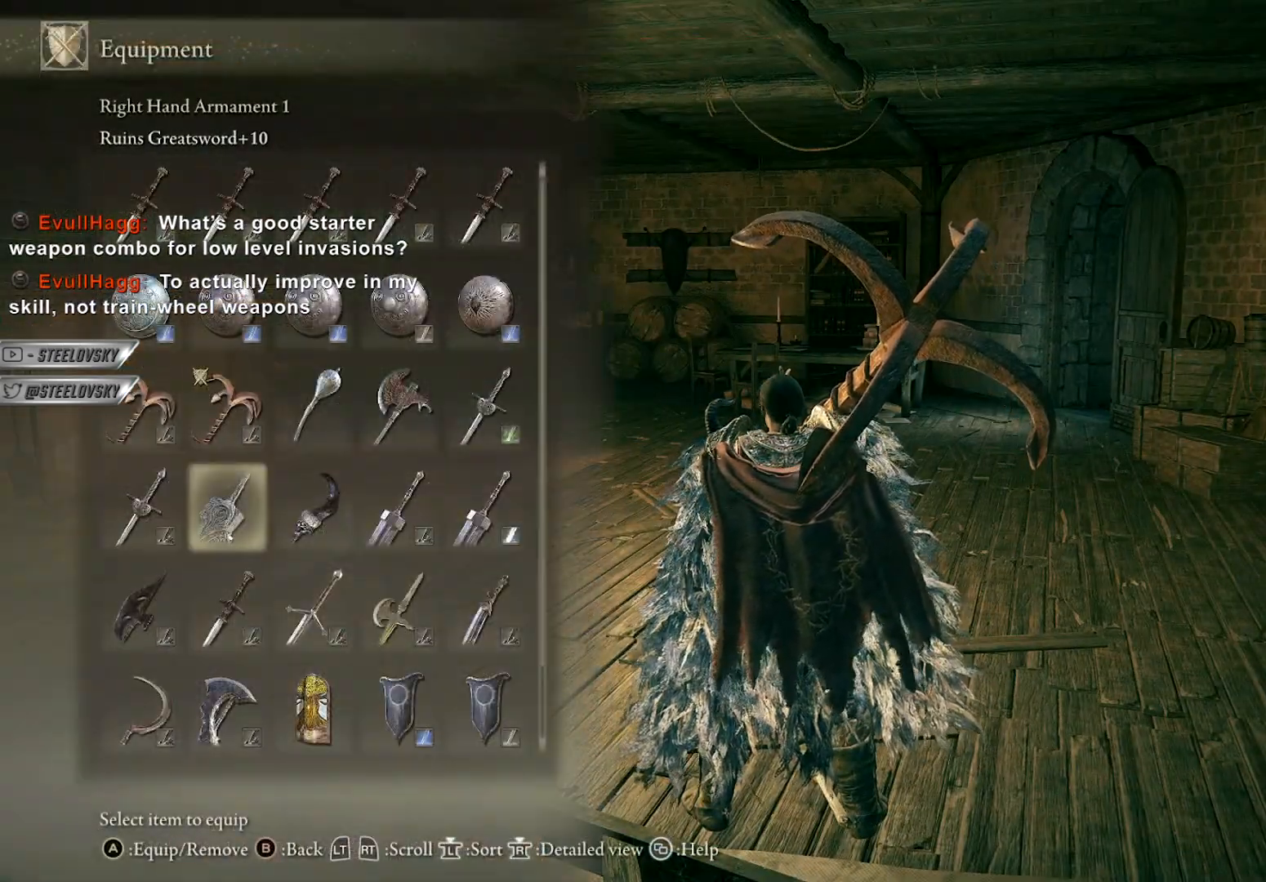
{"buttons": ["DPAD_UP"], "left_stick": "center", "right_stick": "center", "events": [[17, "DPAD_DOWN", "down"], [117, "DPAD_DOWN", "up"], [150, "DPAD_DOWN", "down"], [283, "DPAD_DOWN", "up"], [483, "DPAD_UP", "down"]]}
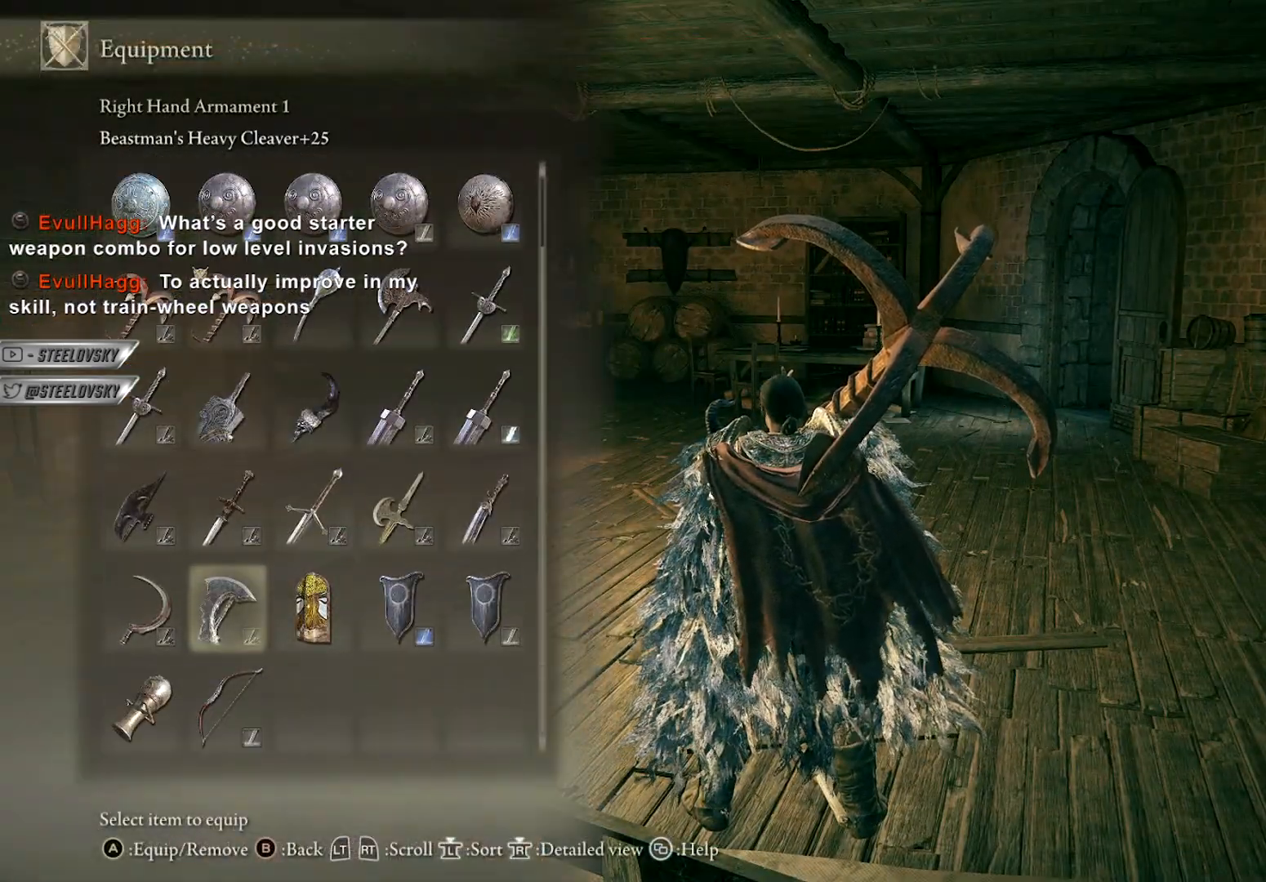
{"buttons": [], "left_stick": "center", "right_stick": "center", "events": [[67, "DPAD_UP", "up"], [117, "A", "down"], [233, "A", "up"], [350, "START", "down"], [417, "START", "up"]]}
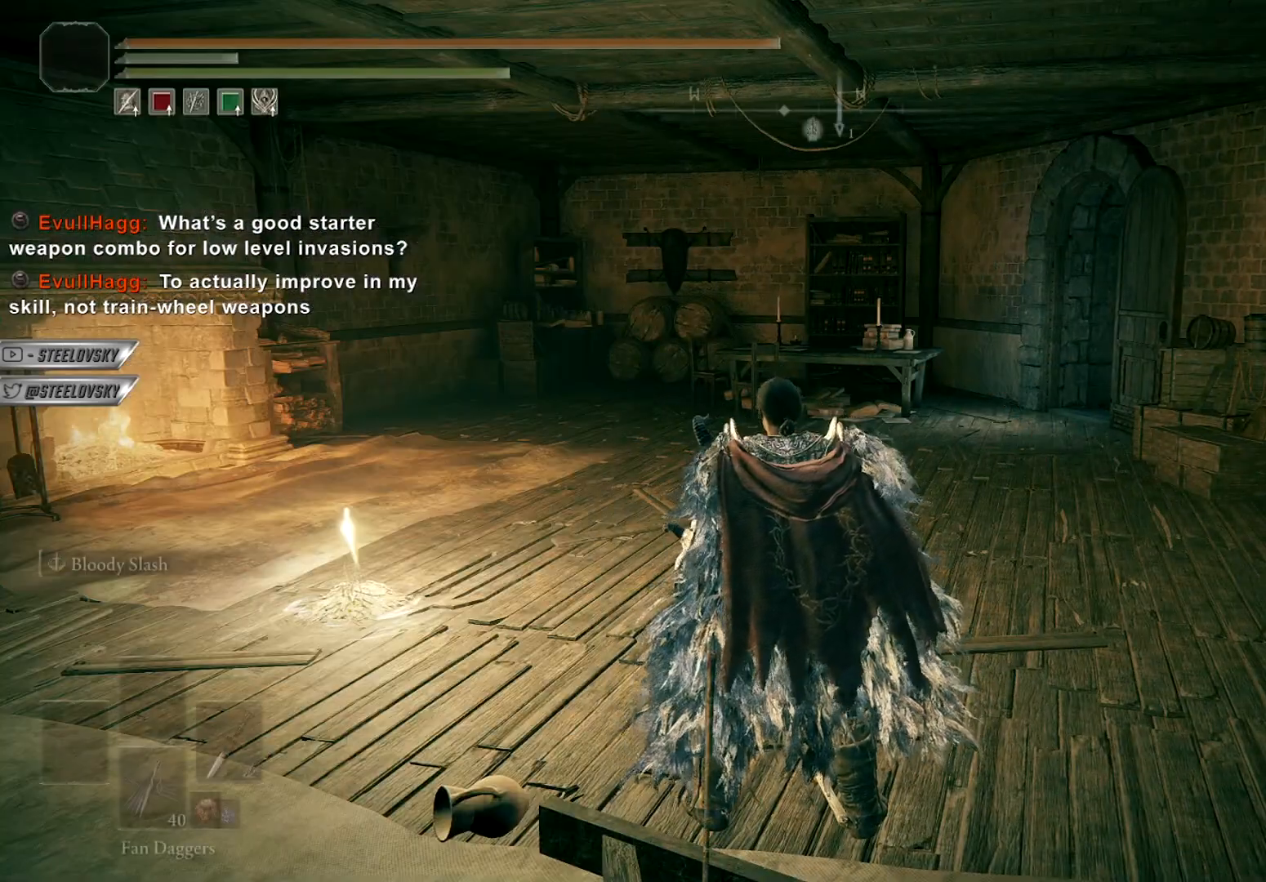
{"buttons": [], "left_stick": "up-left", "right_stick": "left", "events": [[33, "Y", "down"], [67, "R1", "down"], [167, "R1", "up"], [167, "Y", "up"], [267, "right_stick", "down-left"], [333, "right_stick", "left"], [367, "left_stick", "up-left"]]}
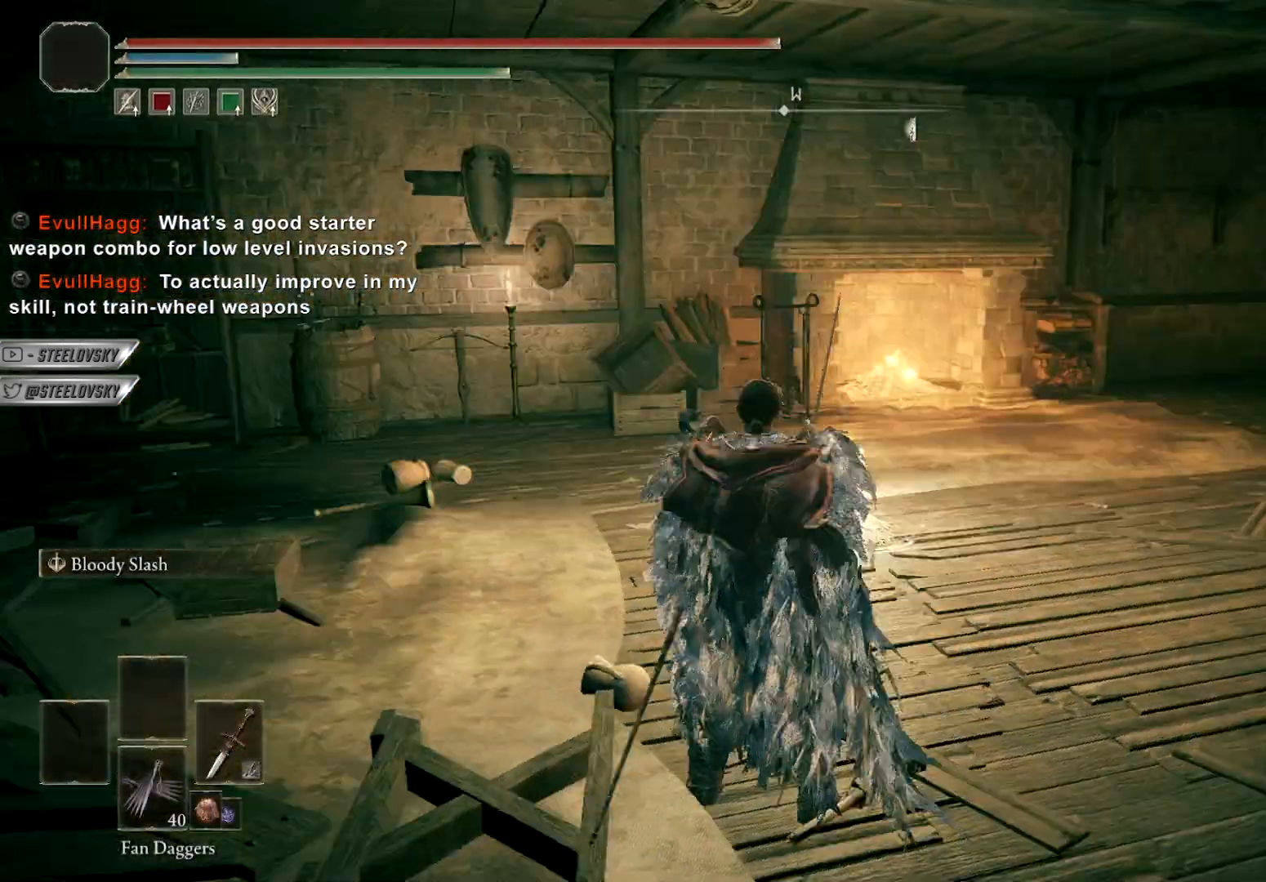
{"buttons": ["L1"], "left_stick": "up-left", "right_stick": "center", "events": [[250, "right_stick", "center"], [367, "L1", "down"]]}
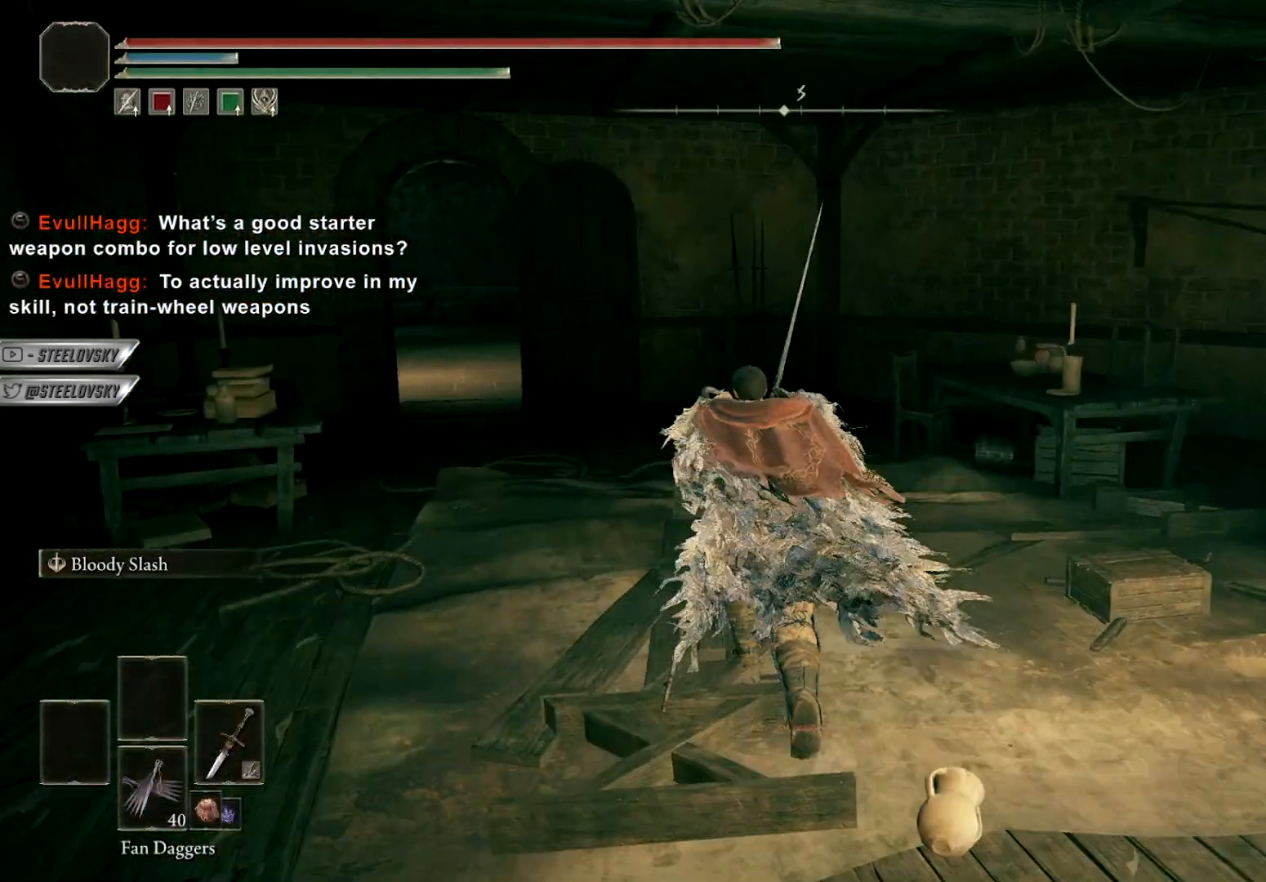
{"buttons": ["B", "L1"], "left_stick": "up-left", "right_stick": "center", "events": [[333, "right_stick", "down-left"], [483, "right_stick", "center"], [500, "B", "down"]]}
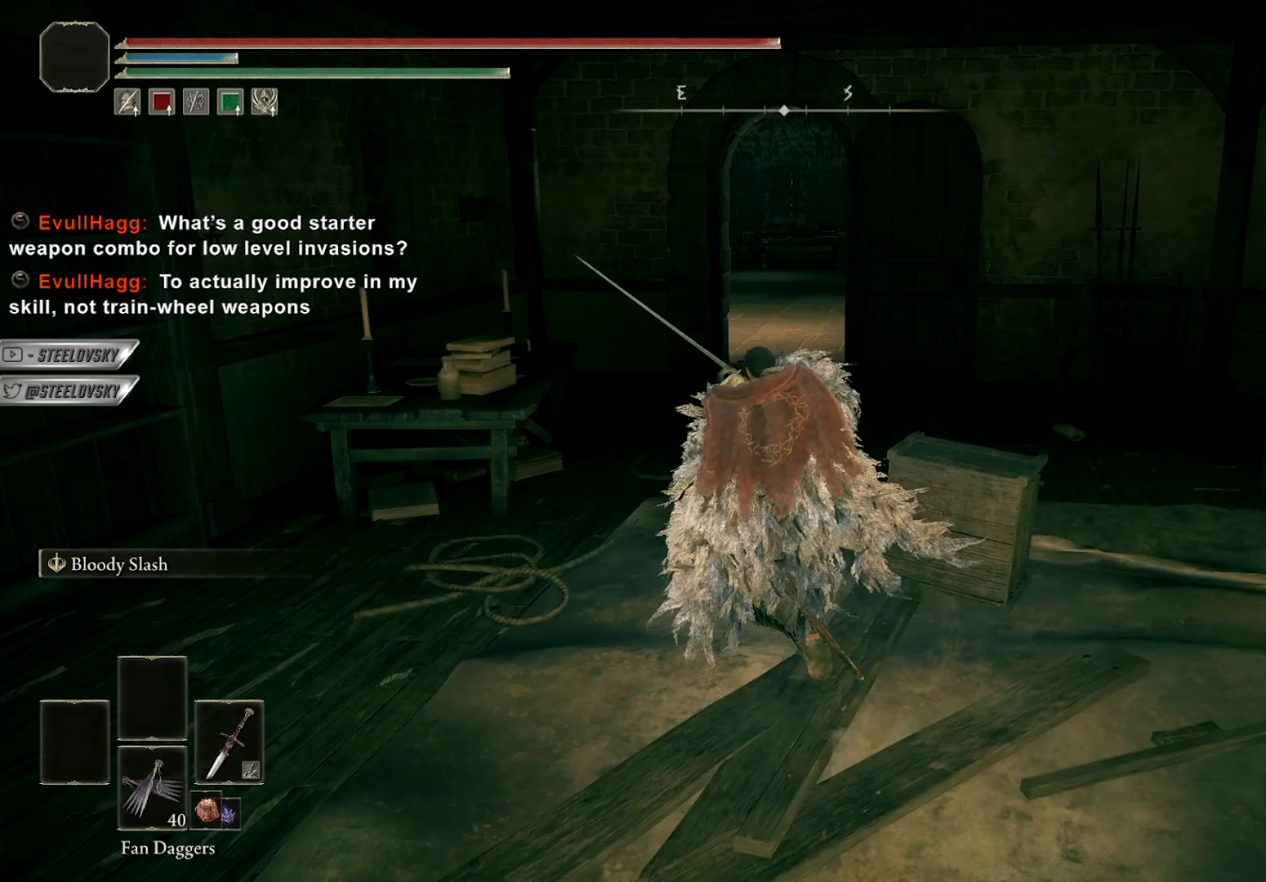
{"buttons": ["B"], "left_stick": "up", "right_stick": "center", "events": [[67, "left_stick", "up"], [317, "L1", "up"]]}
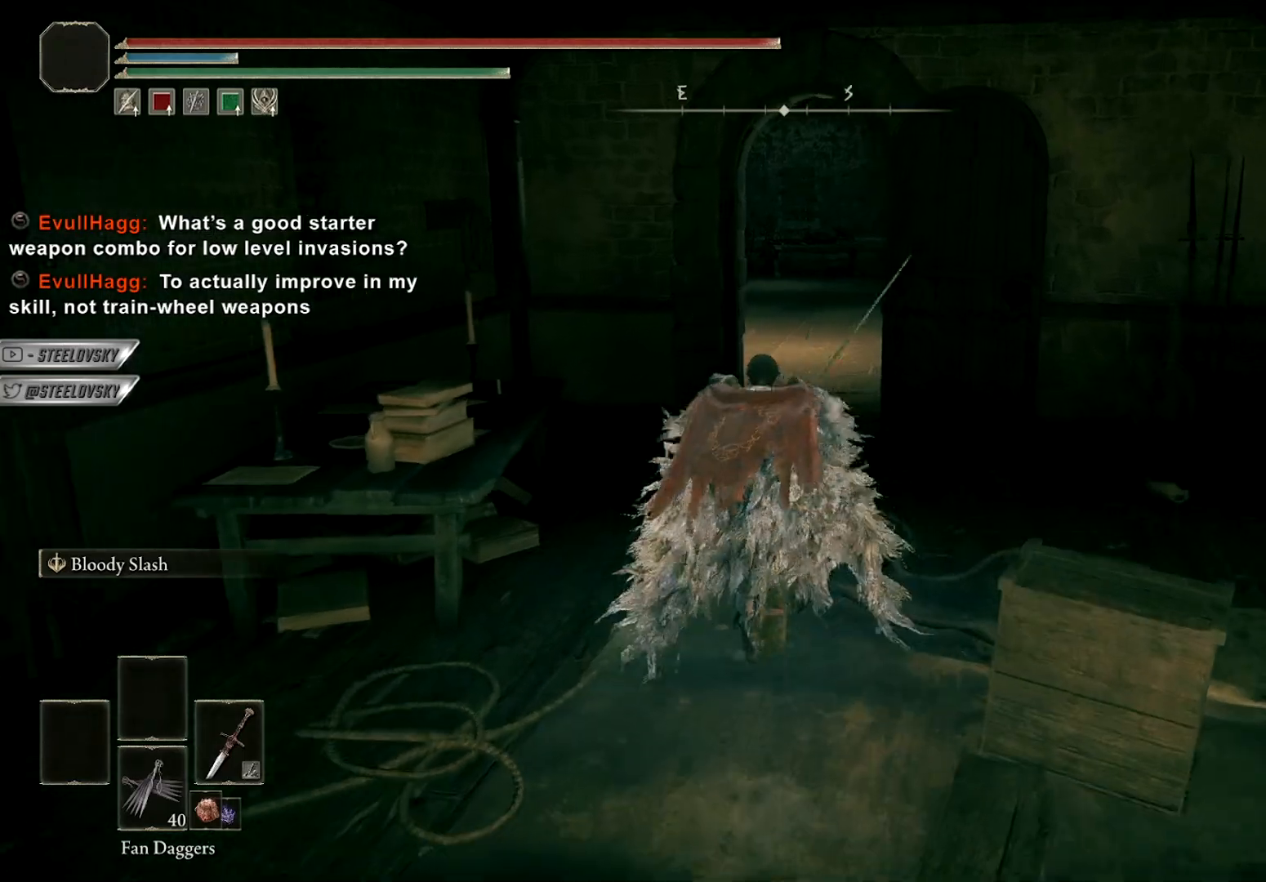
{"buttons": ["B"], "left_stick": "up", "right_stick": "center", "events": []}
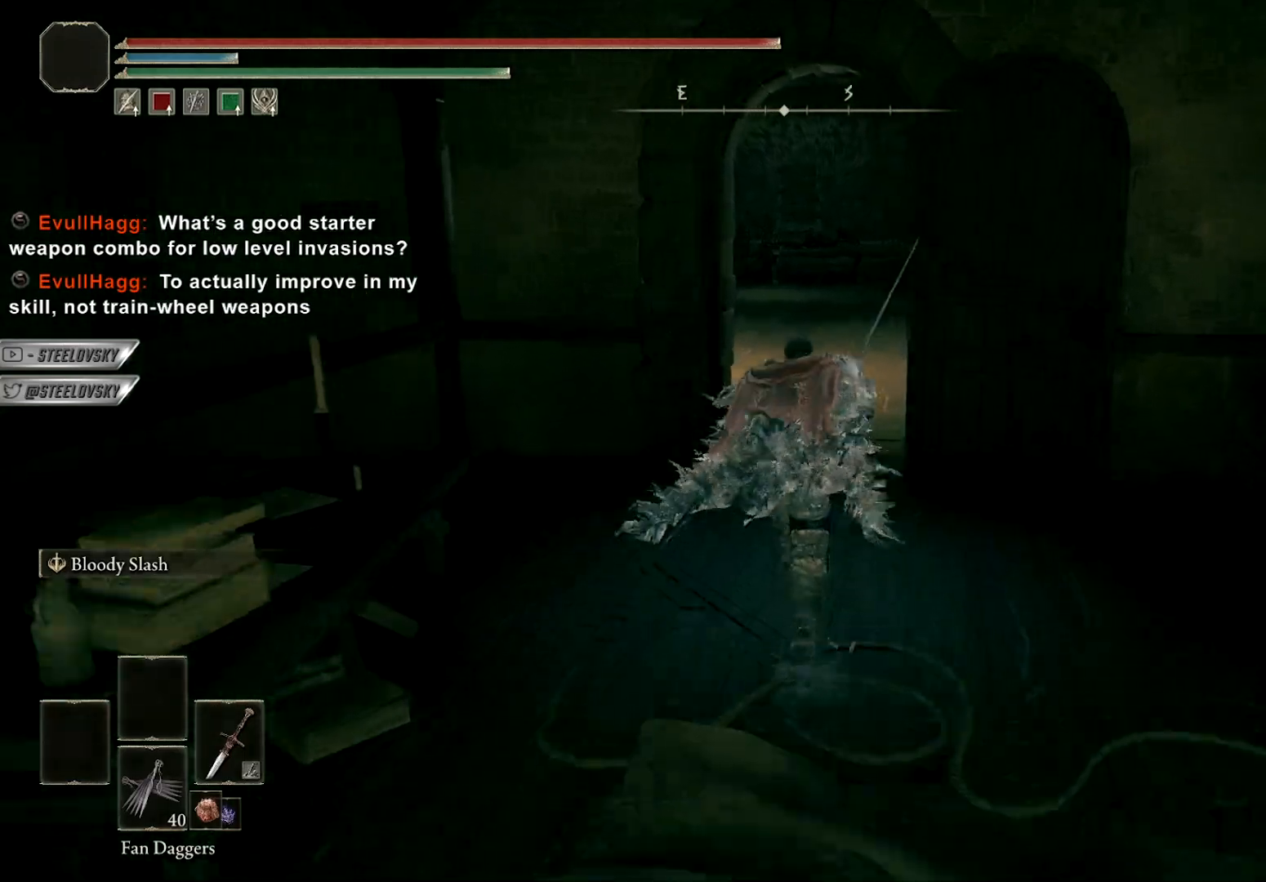
{"buttons": [], "left_stick": "up", "right_stick": "center", "events": [[150, "B", "up"], [417, "L1", "down"], [483, "L1", "up"]]}
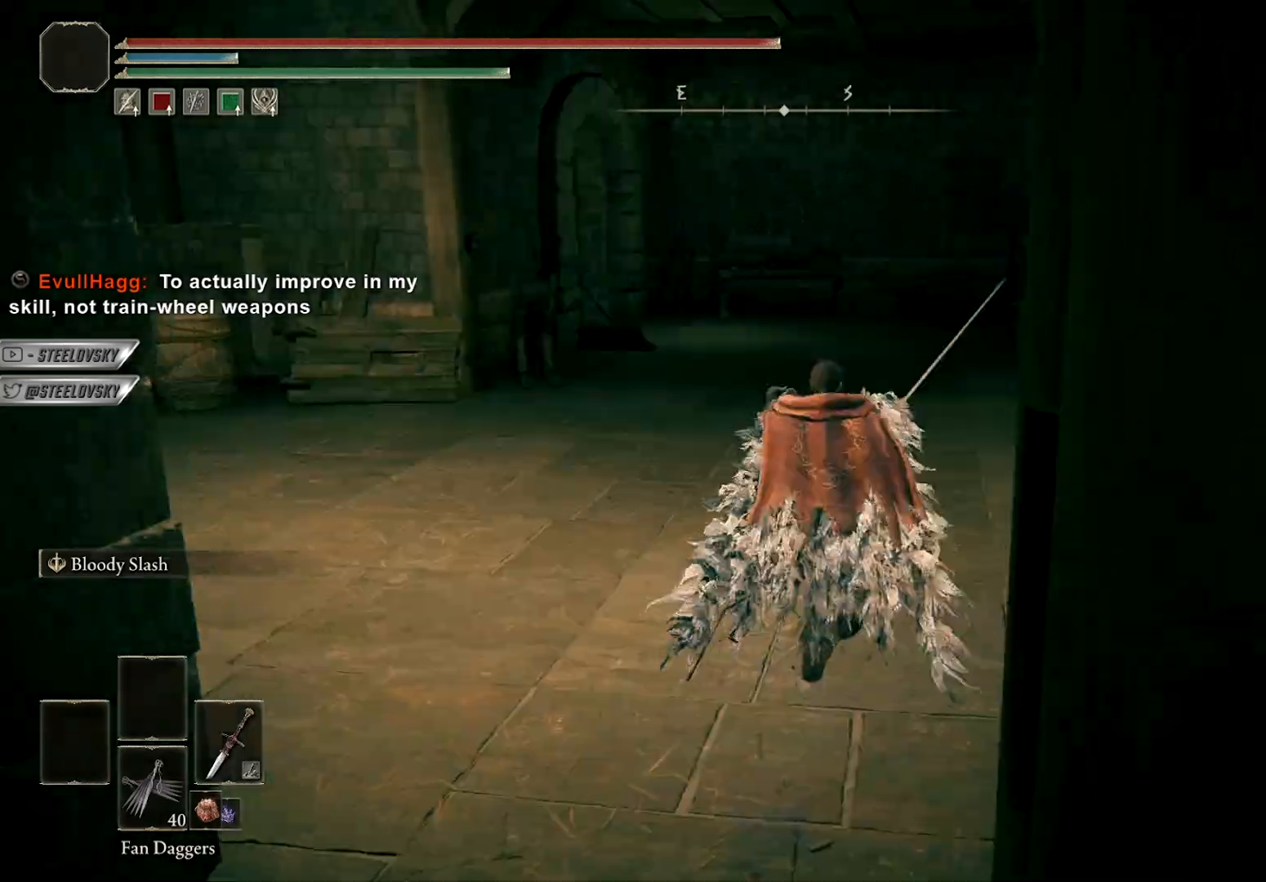
{"buttons": [], "left_stick": "center", "right_stick": "right", "events": [[217, "right_stick", "right"], [267, "left_stick", "center"]]}
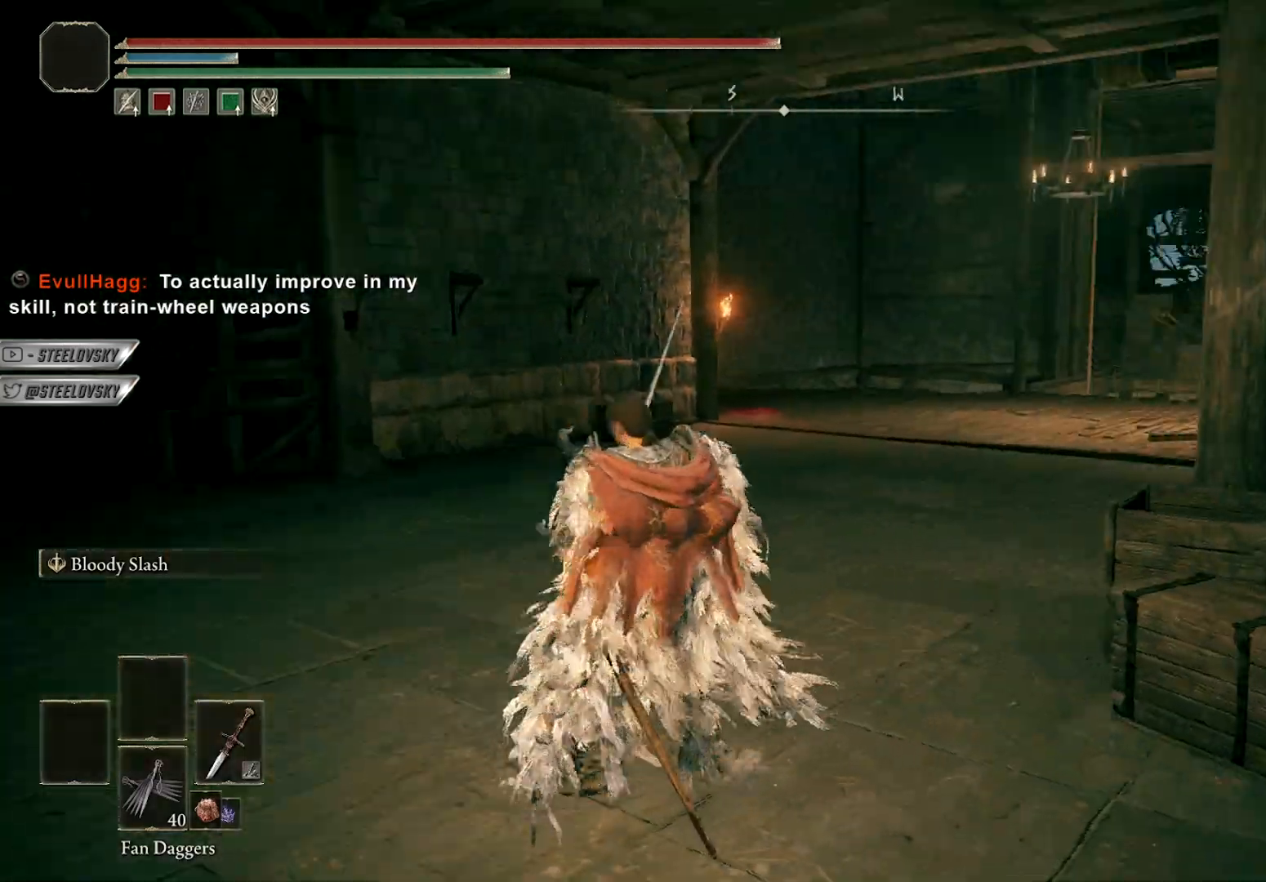
{"buttons": [], "left_stick": "center", "right_stick": "center", "events": [[300, "right_stick", "center"]]}
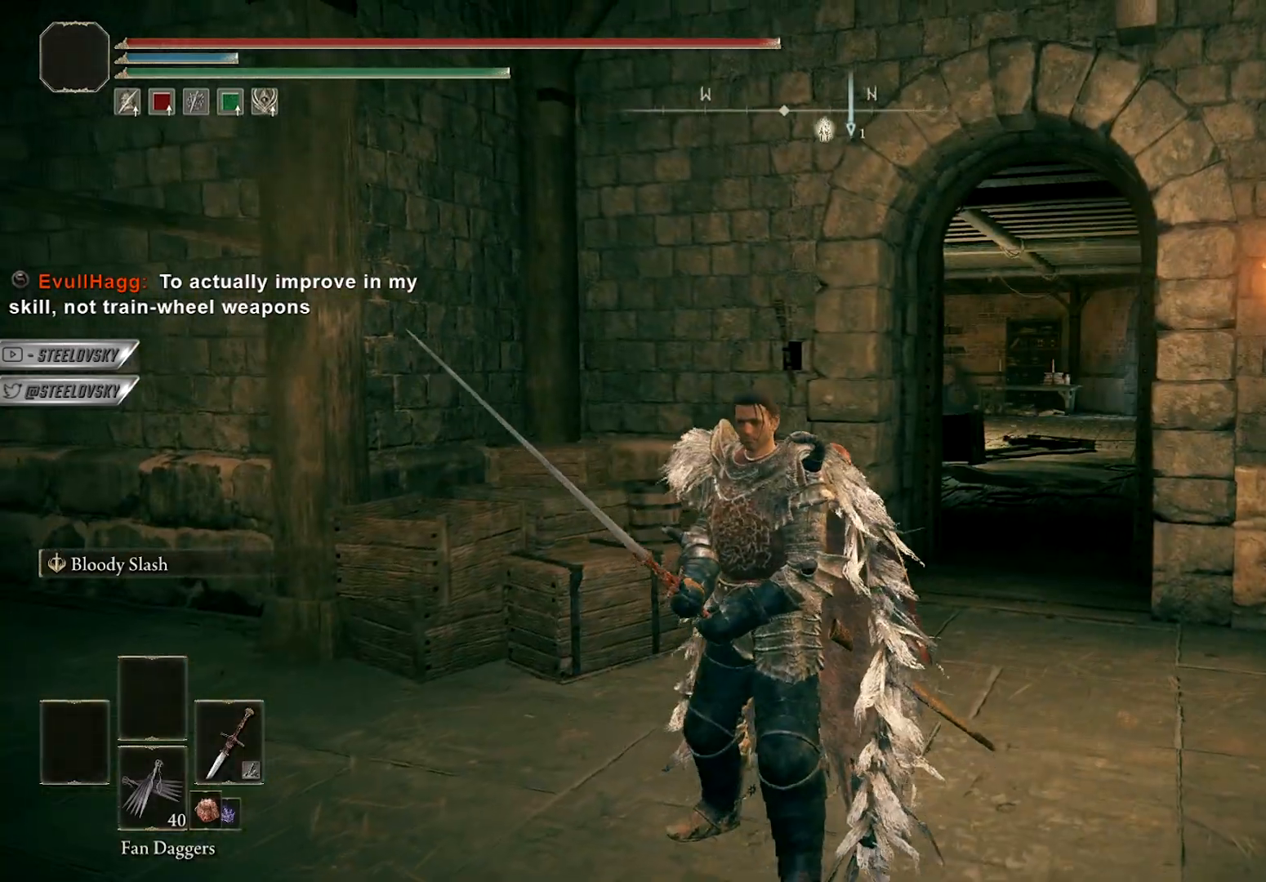
{"buttons": [], "left_stick": "up", "right_stick": "center", "events": [[17, "left_stick", "up-right"], [200, "right_stick", "down-right"], [250, "left_stick", "up"], [383, "right_stick", "center"]]}
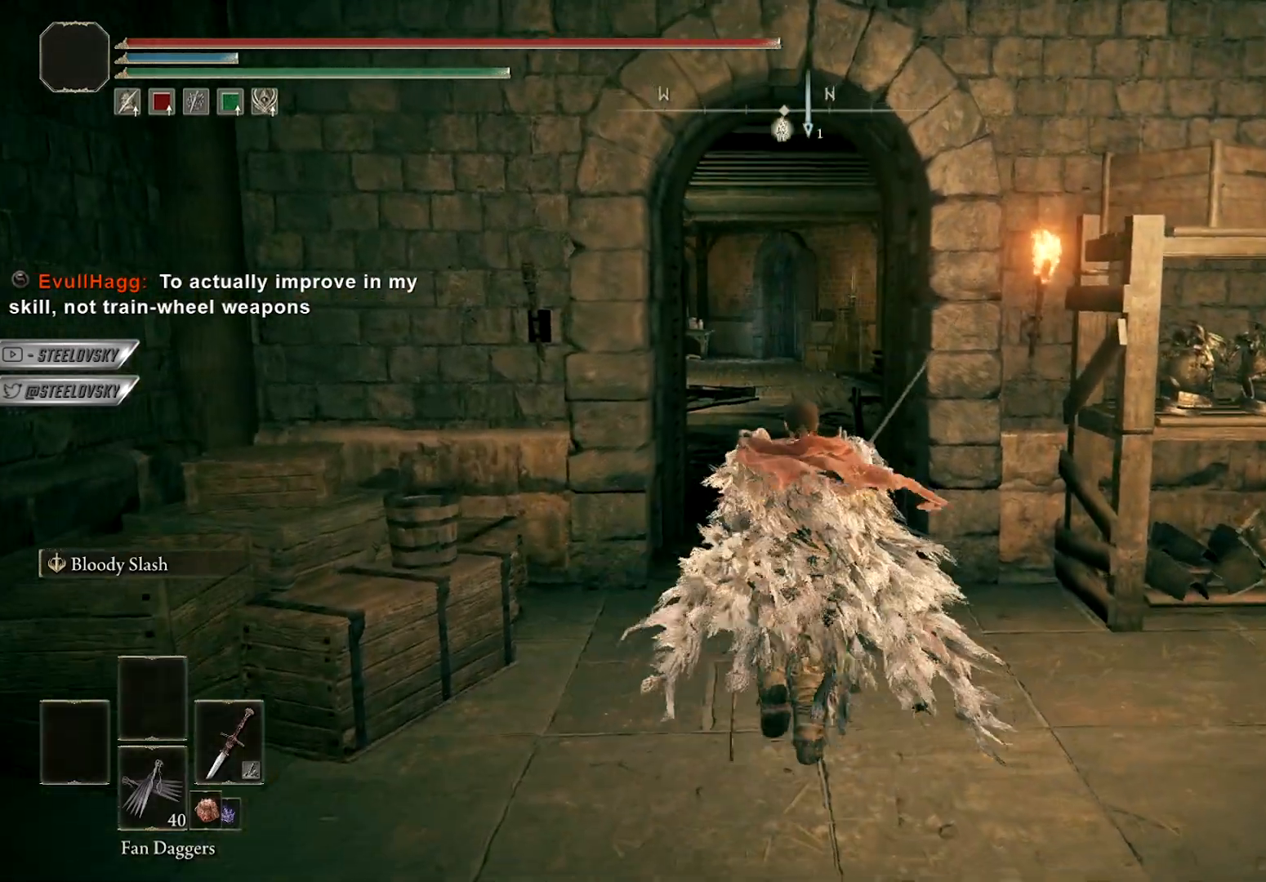
{"buttons": [], "left_stick": "up", "right_stick": "center", "events": []}
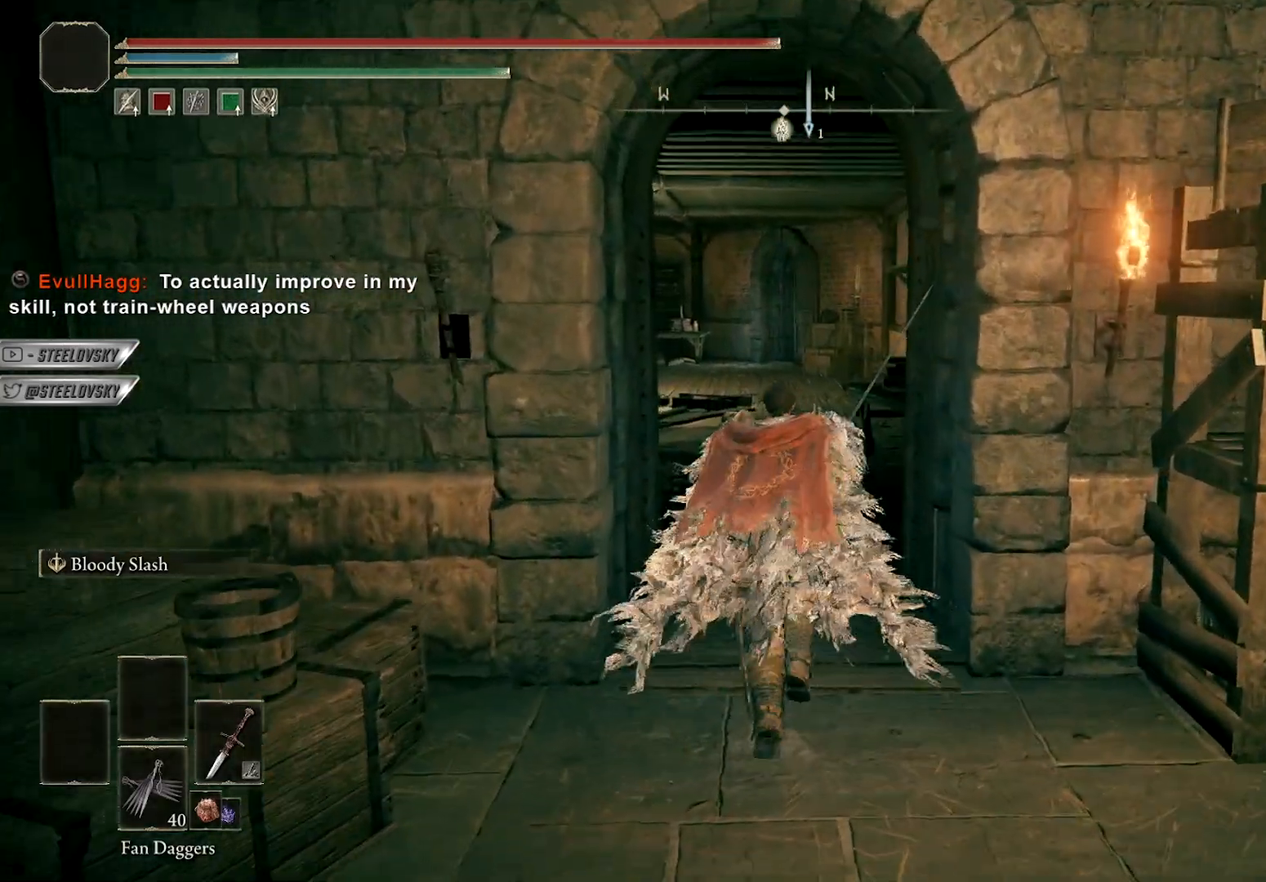
{"buttons": [], "left_stick": "up", "right_stick": "center", "events": []}
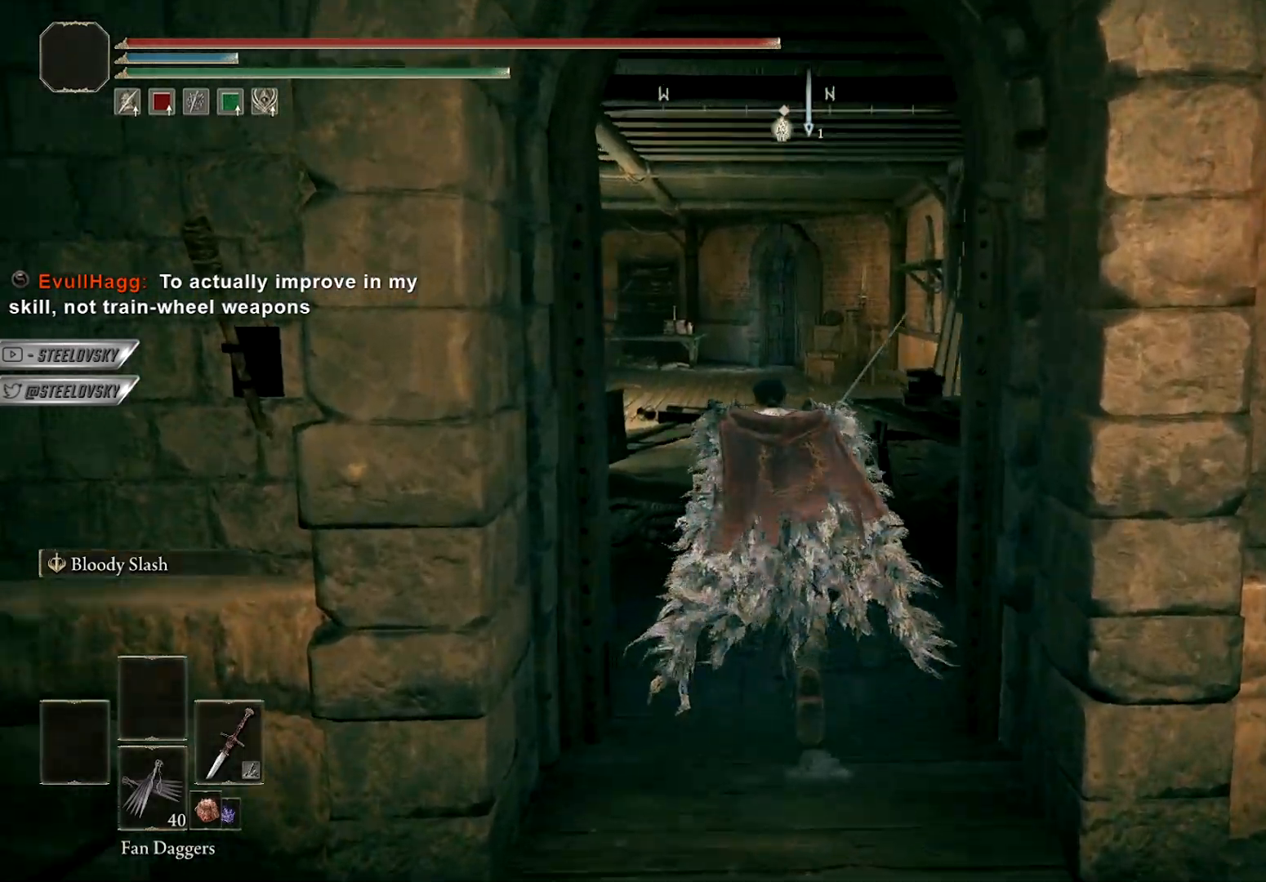
{"buttons": [], "left_stick": "up", "right_stick": "center", "events": [[267, "right_stick", "down-left"], [417, "right_stick", "center"]]}
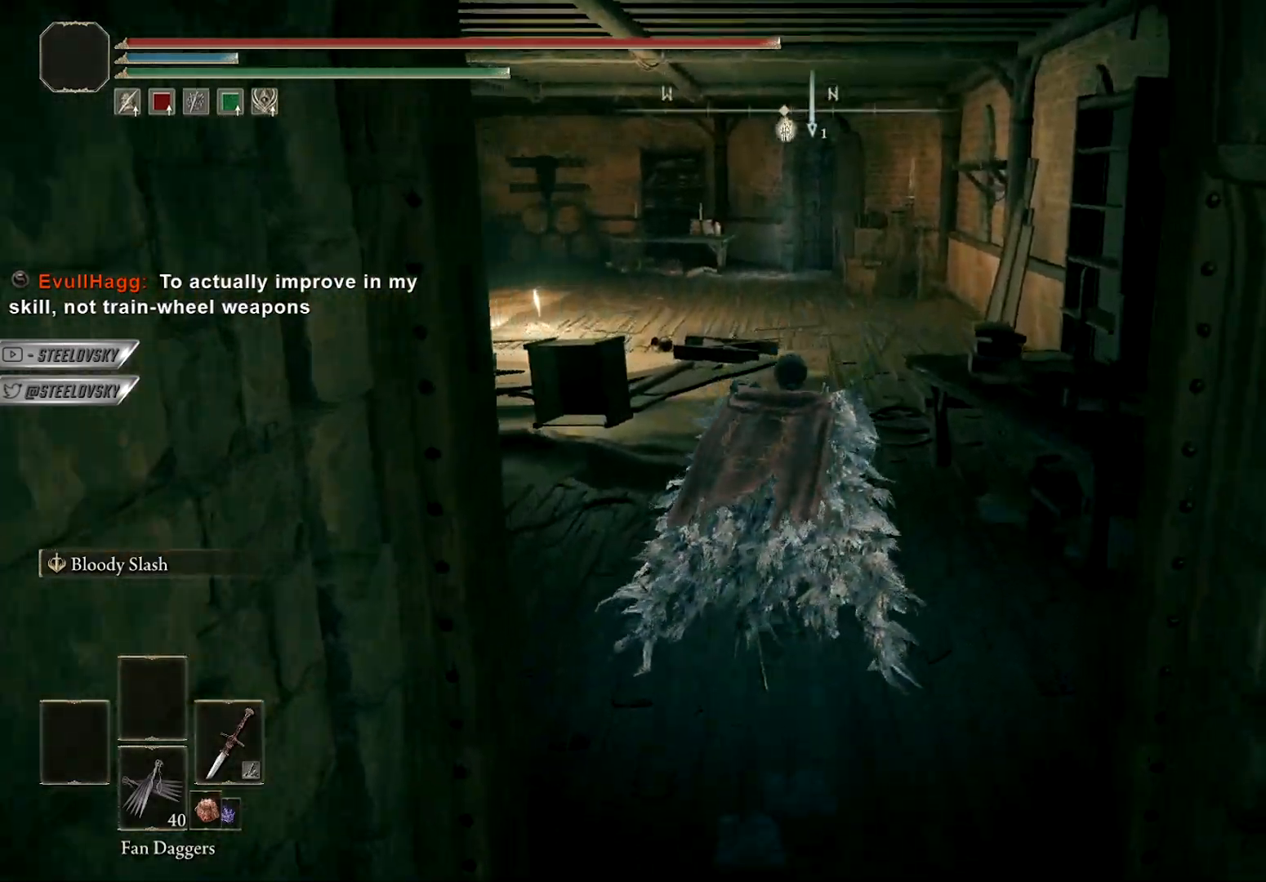
{"buttons": [], "left_stick": "up", "right_stick": "center", "events": []}
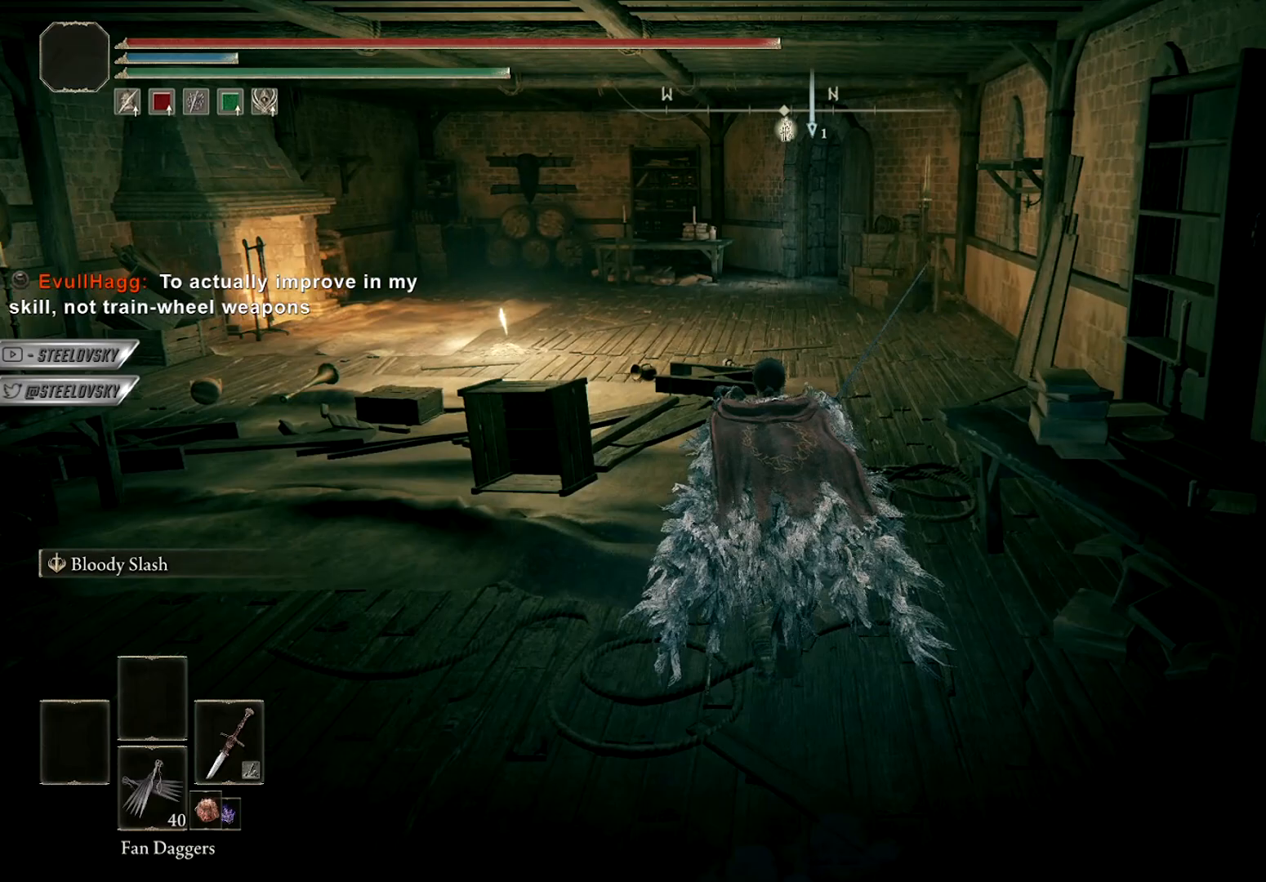
{"buttons": [], "left_stick": "up", "right_stick": "center", "events": []}
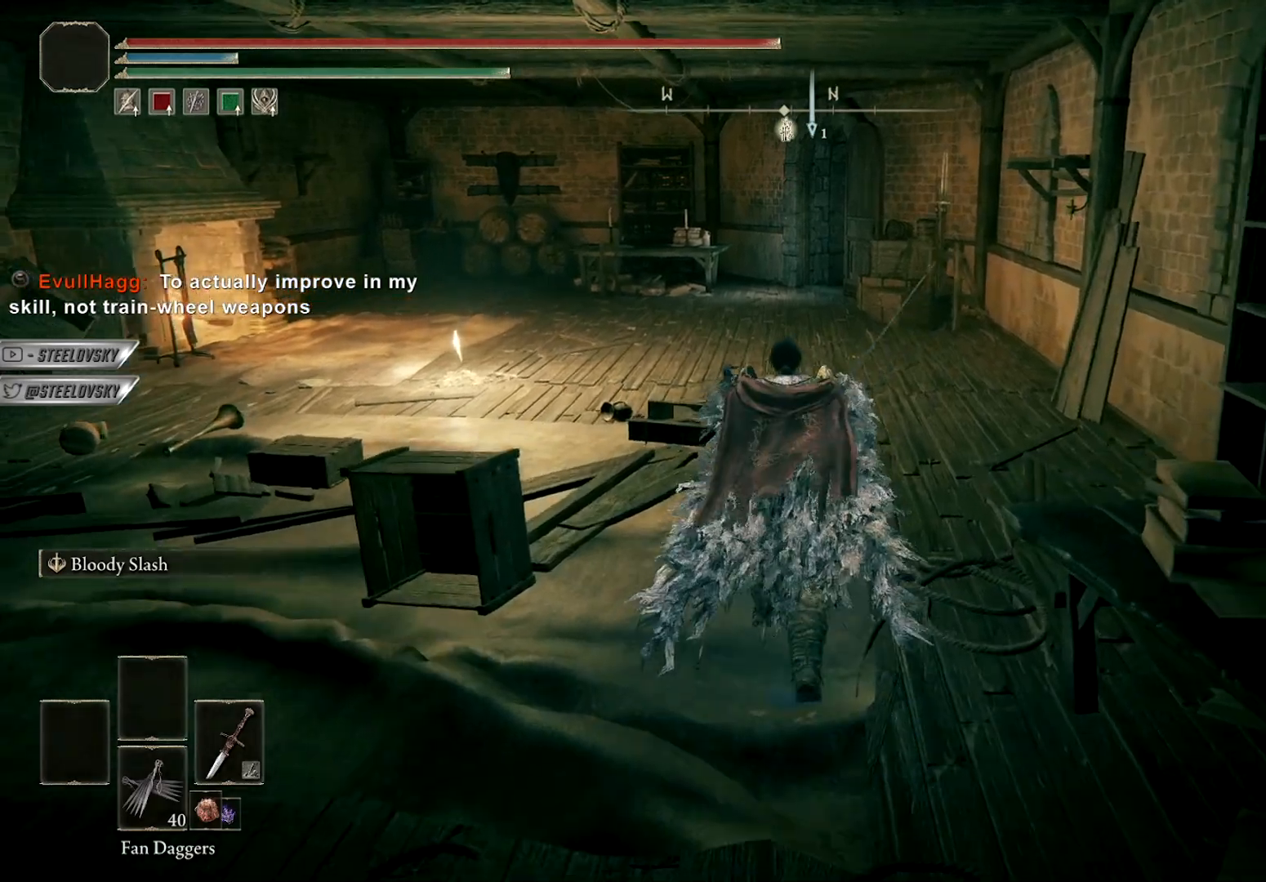
{"buttons": [], "left_stick": "center", "right_stick": "left", "events": [[50, "right_stick", "up-left"], [183, "left_stick", "center"], [233, "right_stick", "left"]]}
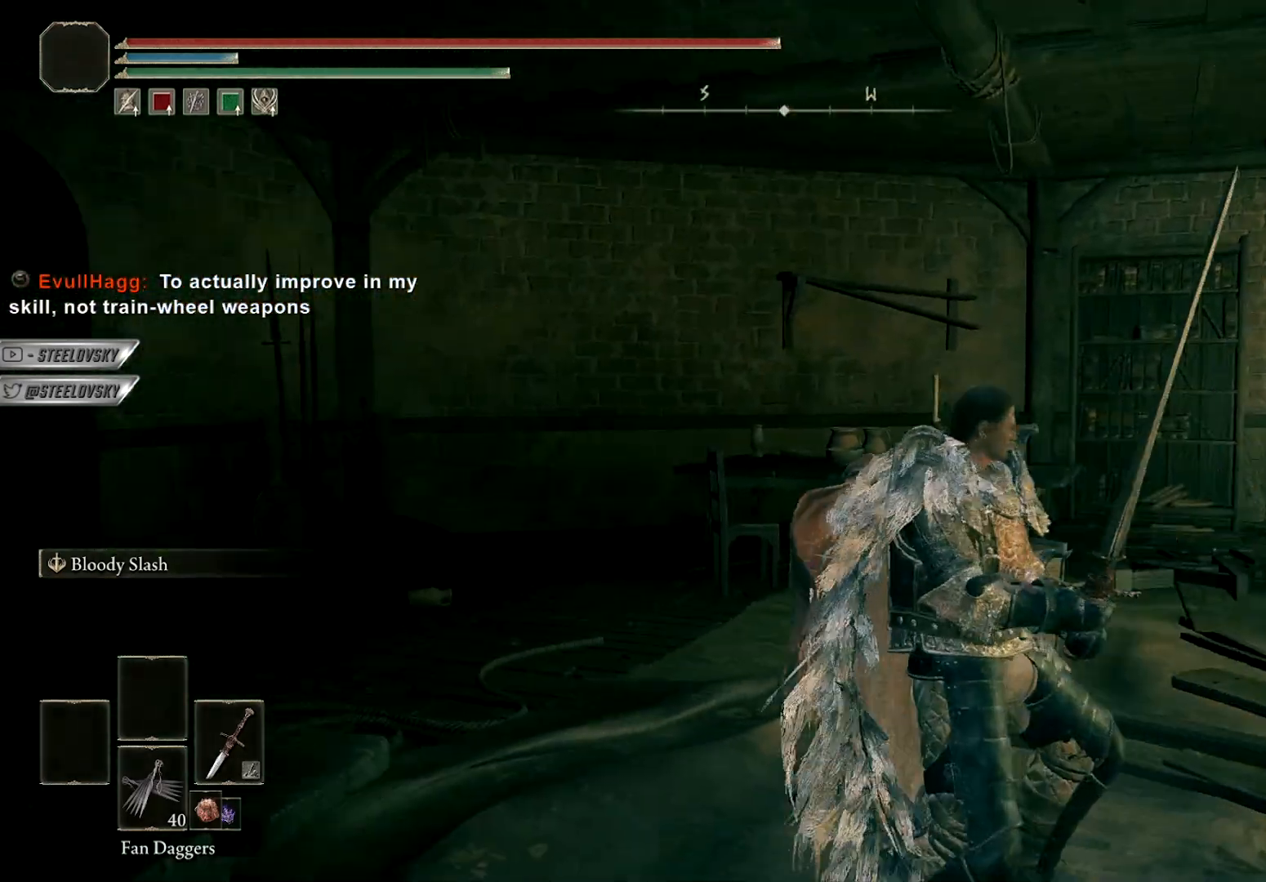
{"buttons": [], "left_stick": "center", "right_stick": "center", "events": [[17, "right_stick", "center"]]}
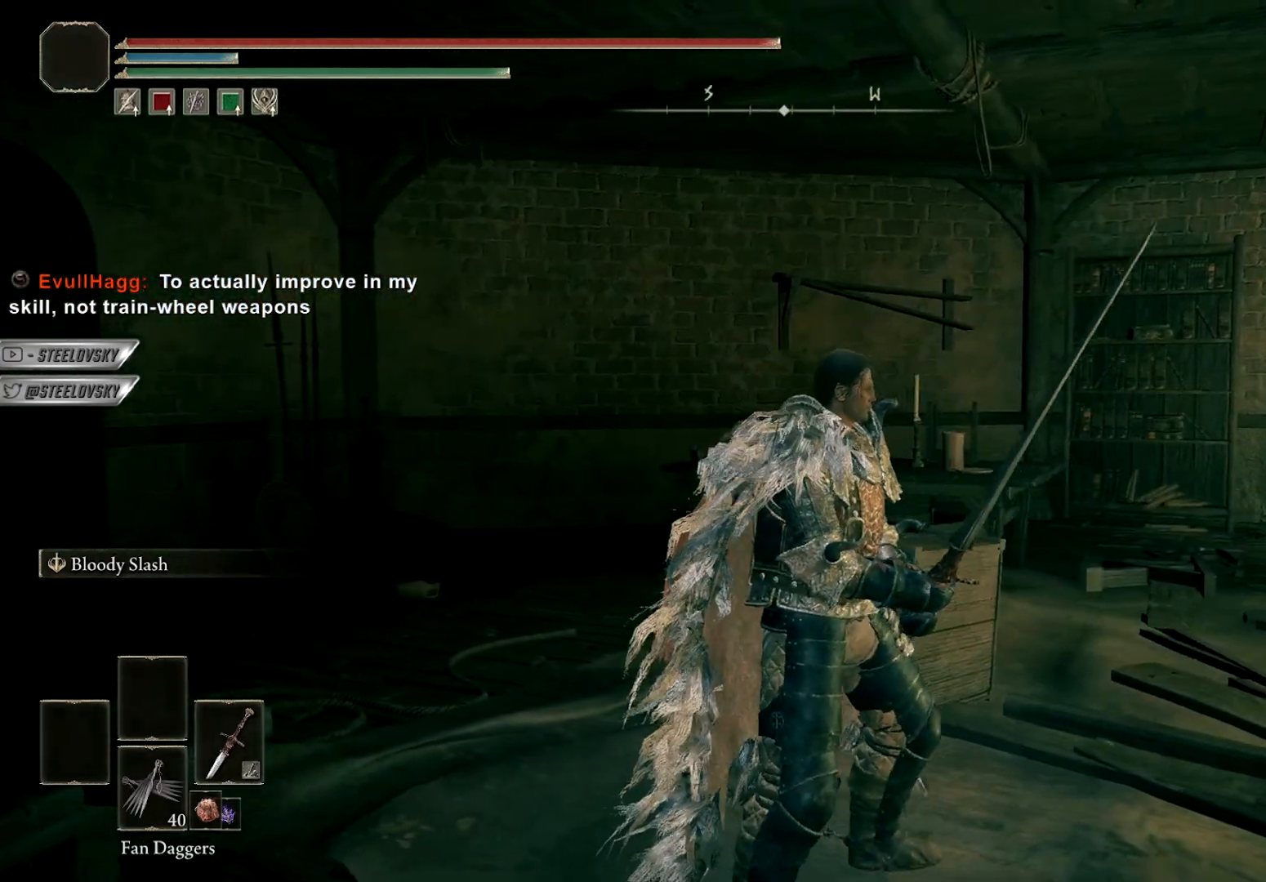
{"buttons": [], "left_stick": "center", "right_stick": "center", "events": [[50, "right_stick", "right"], [300, "right_stick", "center"]]}
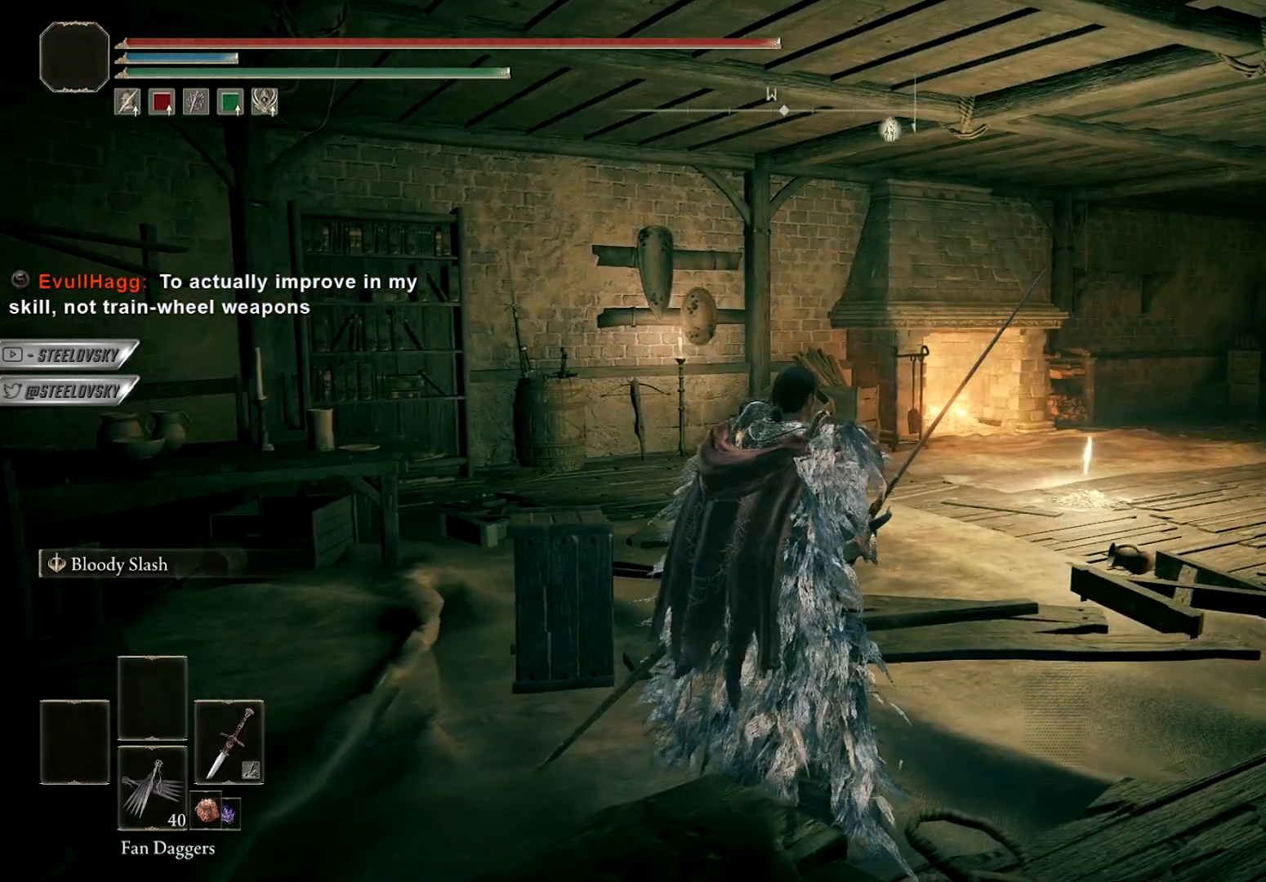
{"buttons": [], "left_stick": "center", "right_stick": "center", "events": []}
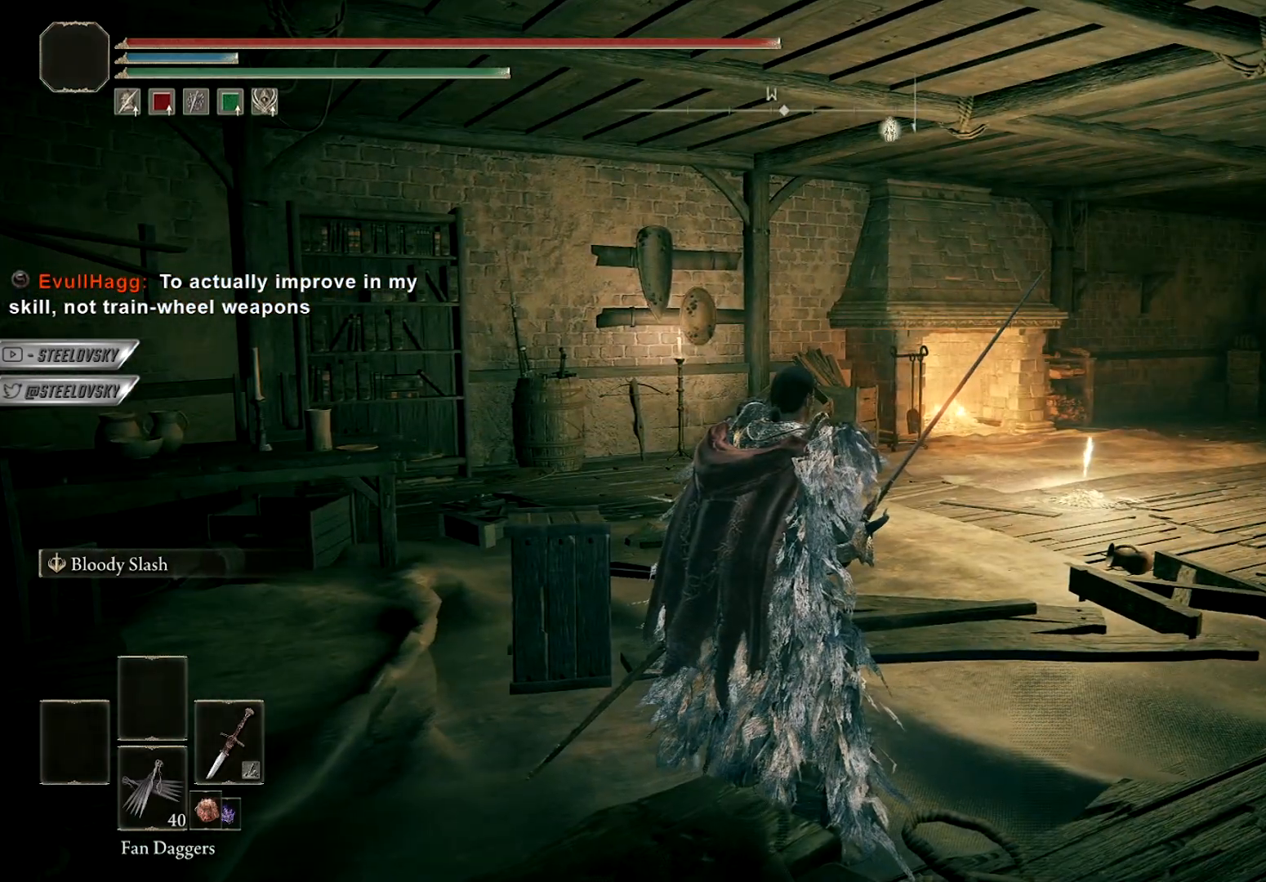
{"buttons": [], "left_stick": "center", "right_stick": "center", "events": [[333, "right_stick", "down-left"], [467, "right_stick", "center"]]}
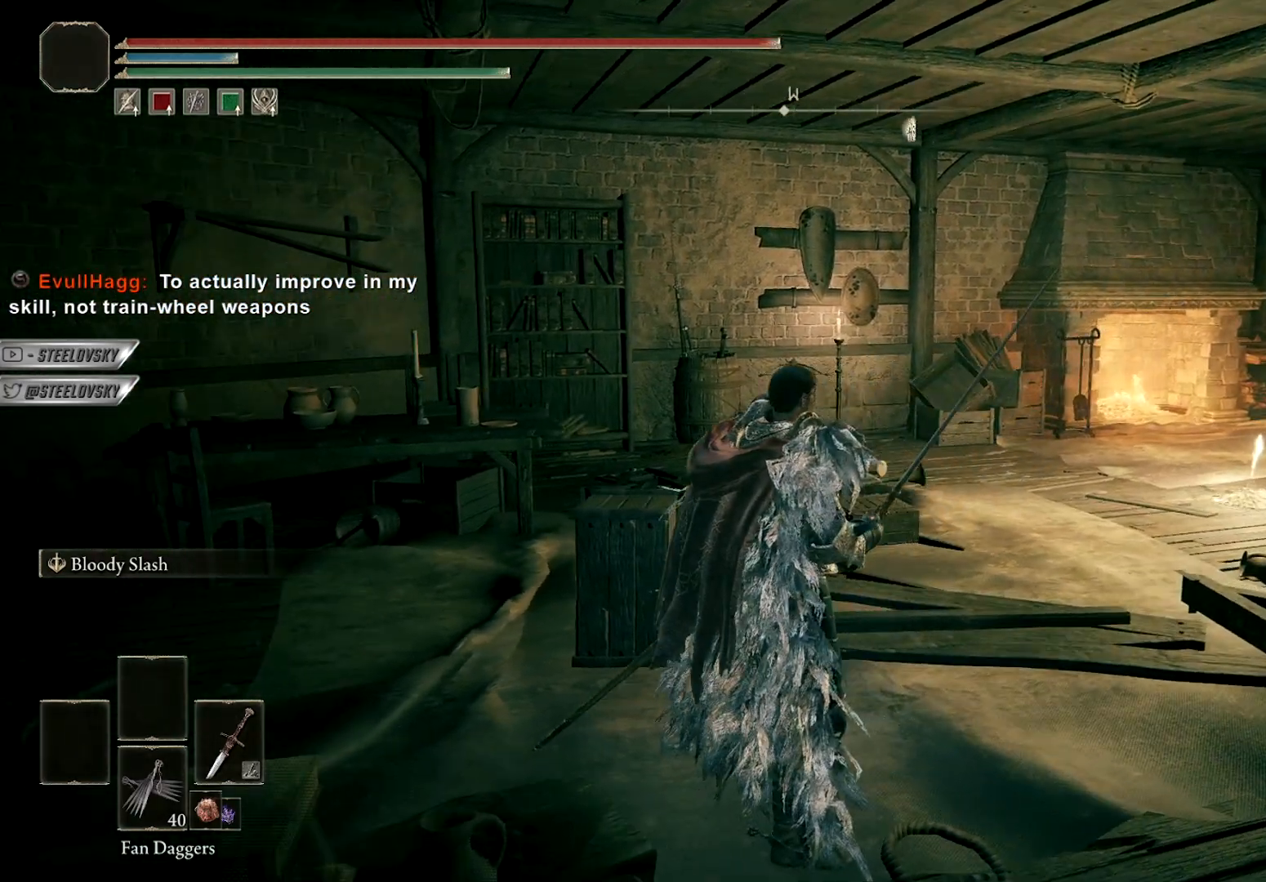
{"buttons": [], "left_stick": "center", "right_stick": "center", "events": []}
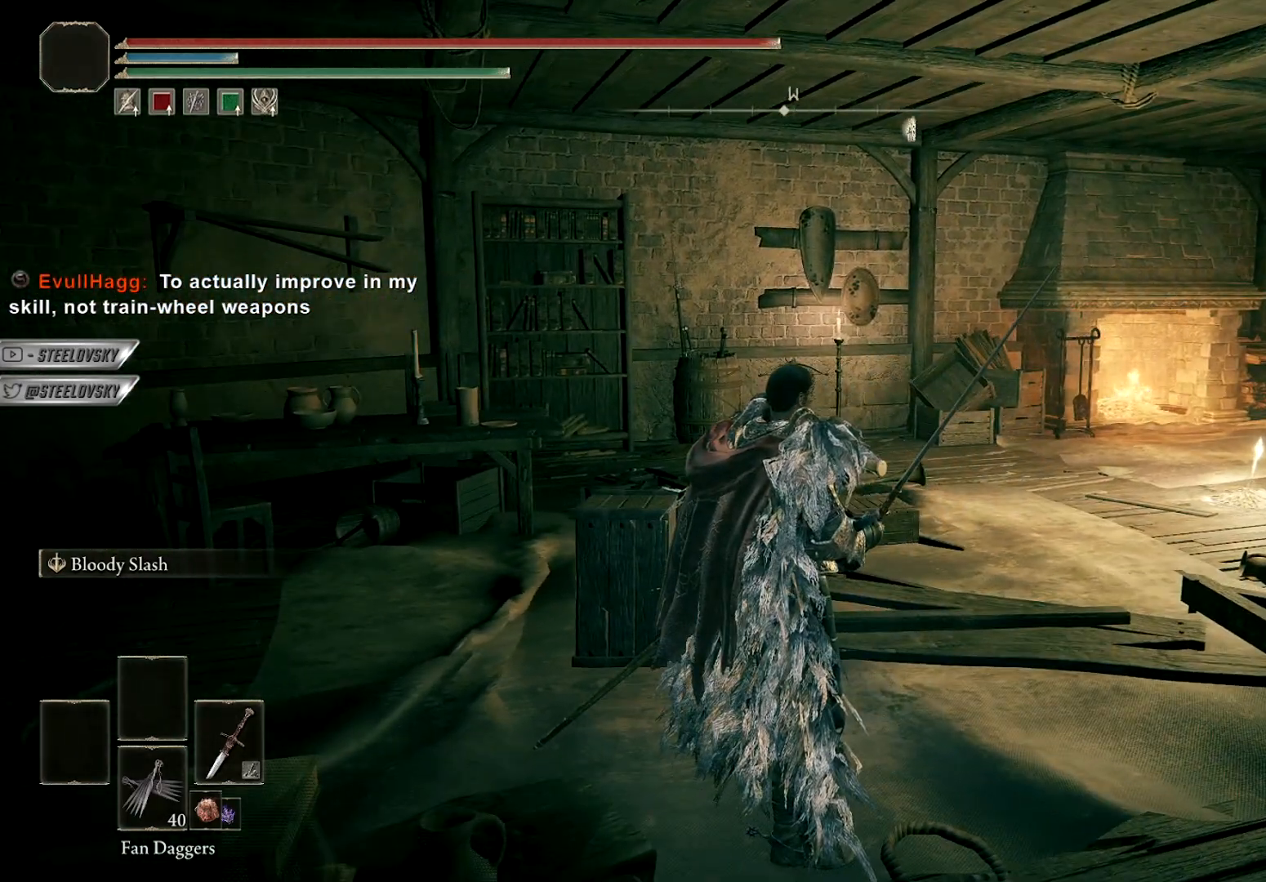
{"buttons": [], "left_stick": "center", "right_stick": "center", "events": []}
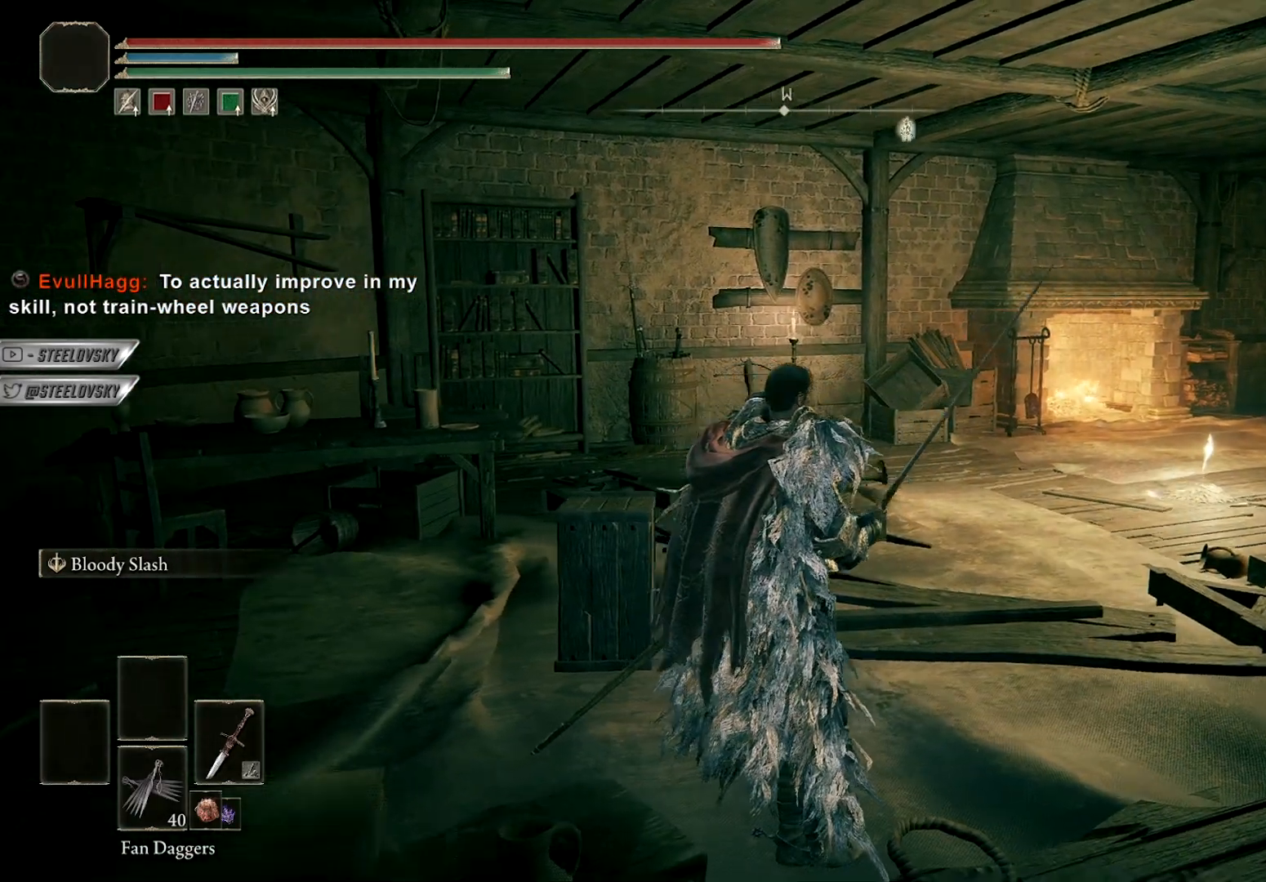
{"buttons": [], "left_stick": "up-left", "right_stick": "center", "events": [[33, "B", "down"], [33, "L1", "down"], [100, "left_stick", "up"], [183, "left_stick", "up-left"], [300, "right_stick", "left"], [433, "L1", "up"], [500, "B", "up"], [500, "right_stick", "center"]]}
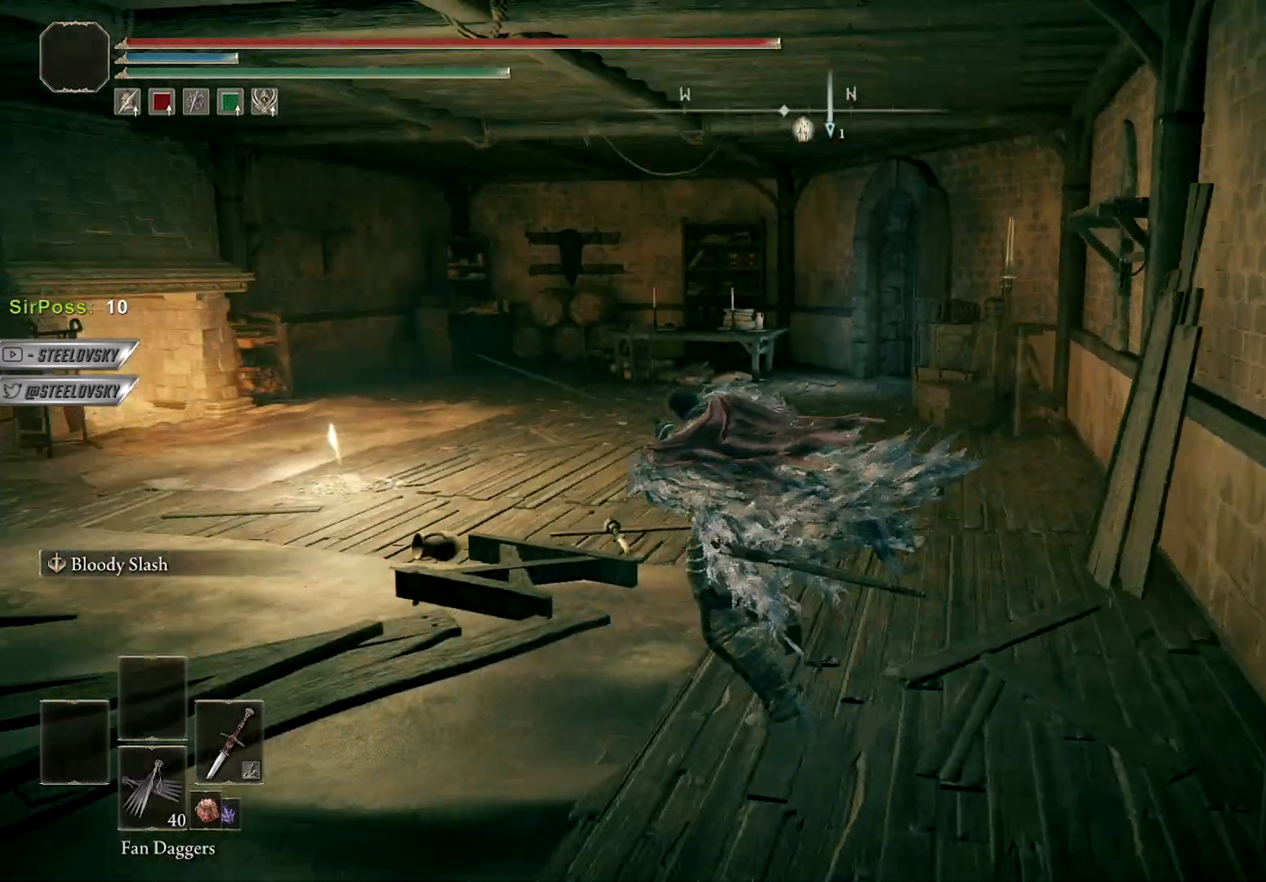
{"buttons": [], "left_stick": "center", "right_stick": "center", "events": [[250, "left_stick", "center"]]}